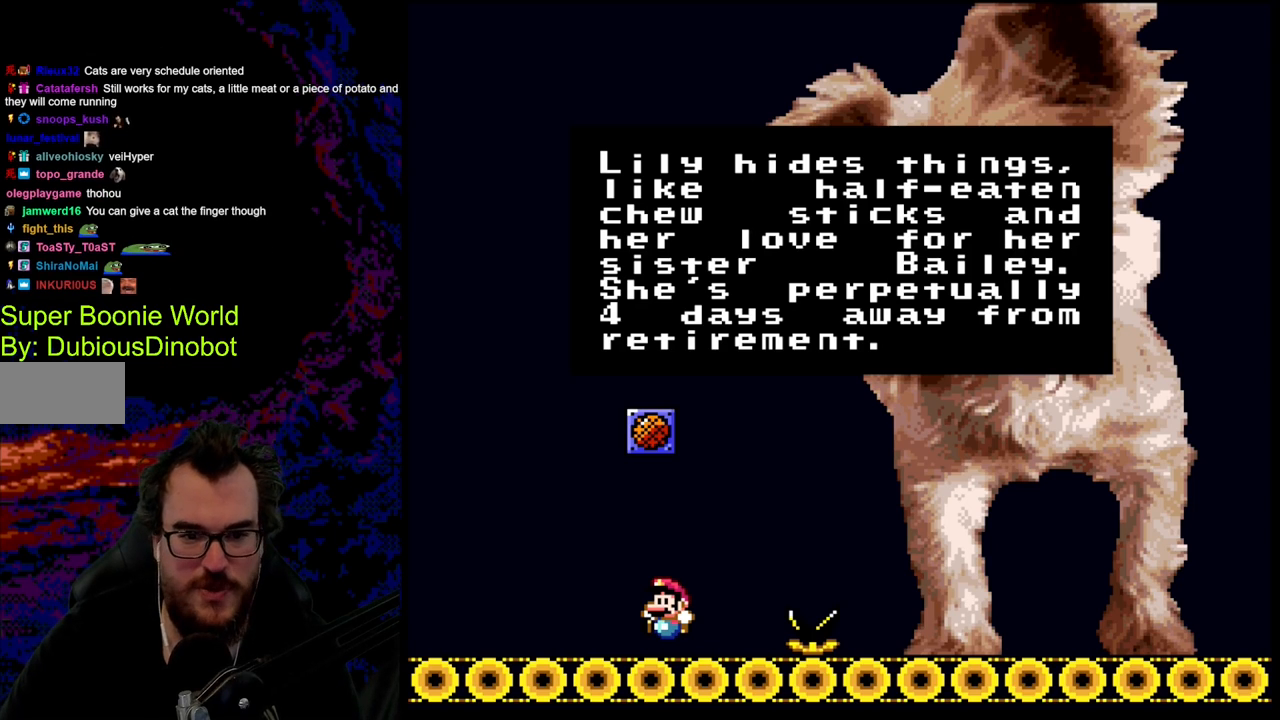
Gameplay with a controller (Nintendo layout); each line is a JSON object with the inputs held at the frame after it. "events" lists button and stick changes between this image and that frame as [ms after this image, input, new state], when the widget could be followed in between. Not read: L3 R3.
{"buttons": ["Y"], "events": [[300, "B", "down"], [483, "B", "up"], [500, "Y", "down"]]}
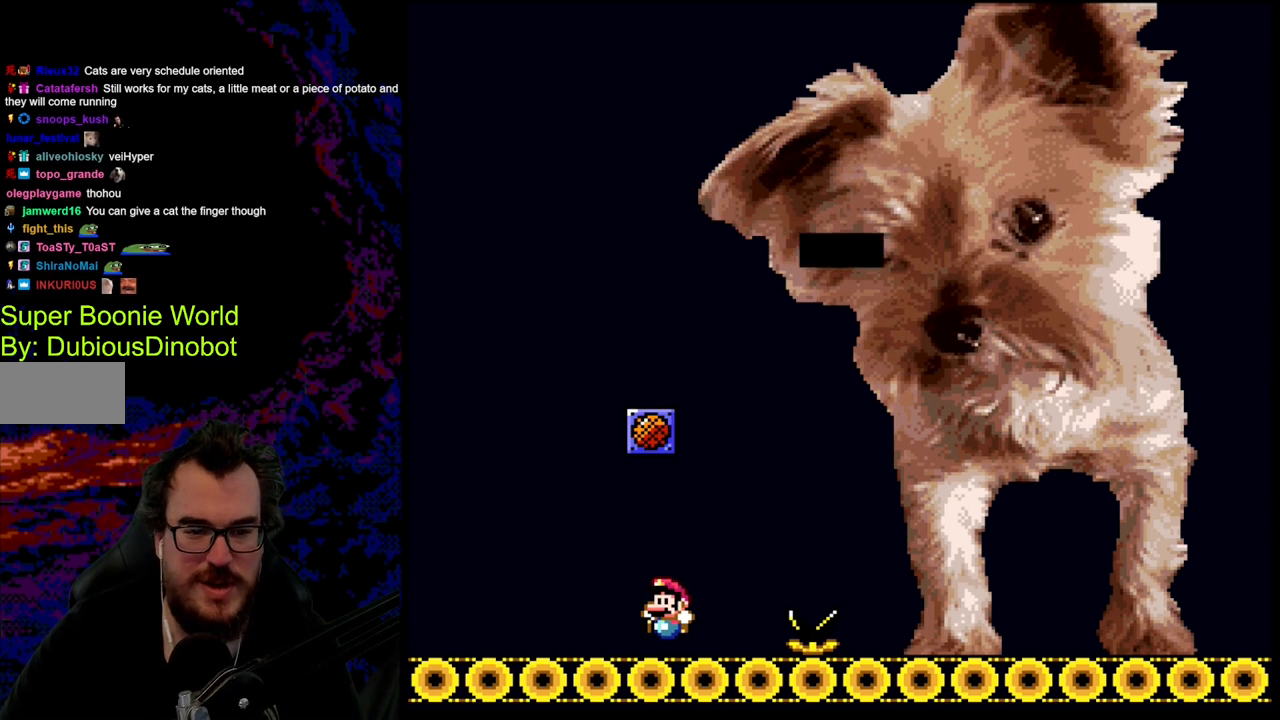
{"buttons": ["Y"], "events": [[267, "DPAD_RIGHT", "down"], [350, "DPAD_RIGHT", "up"]]}
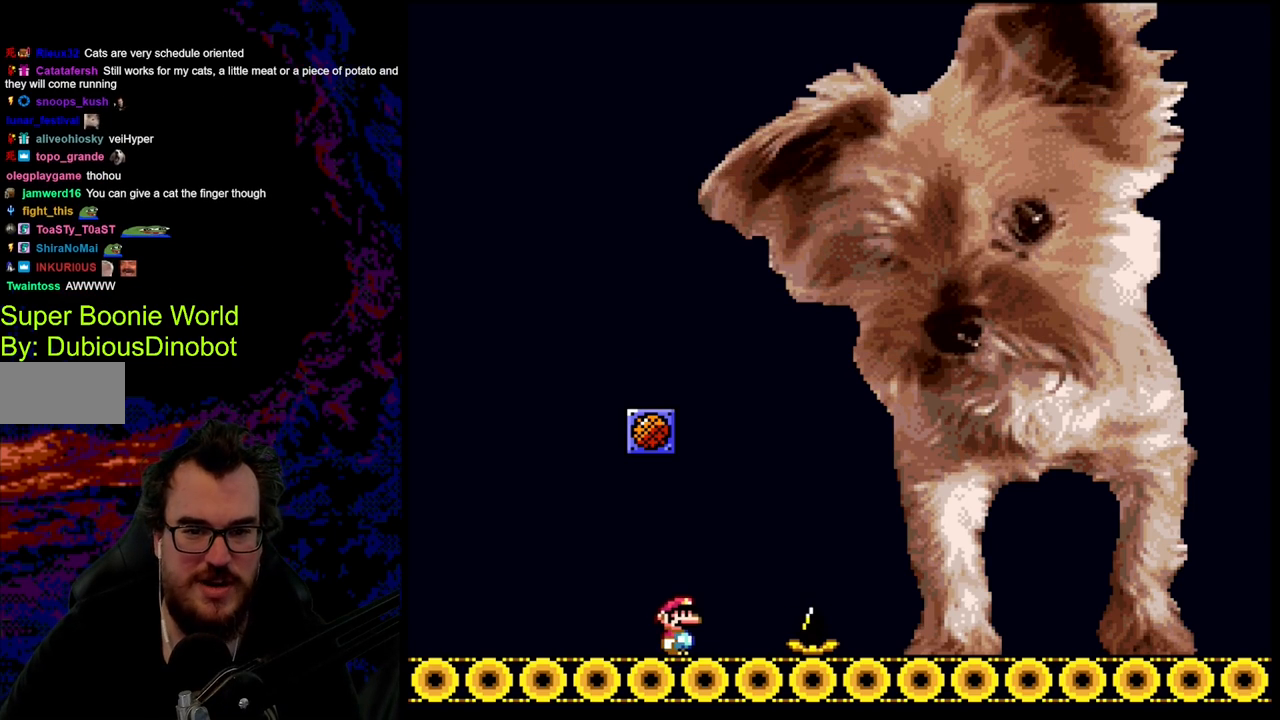
{"buttons": ["Y", "DPAD_RIGHT"], "events": [[450, "DPAD_RIGHT", "down"]]}
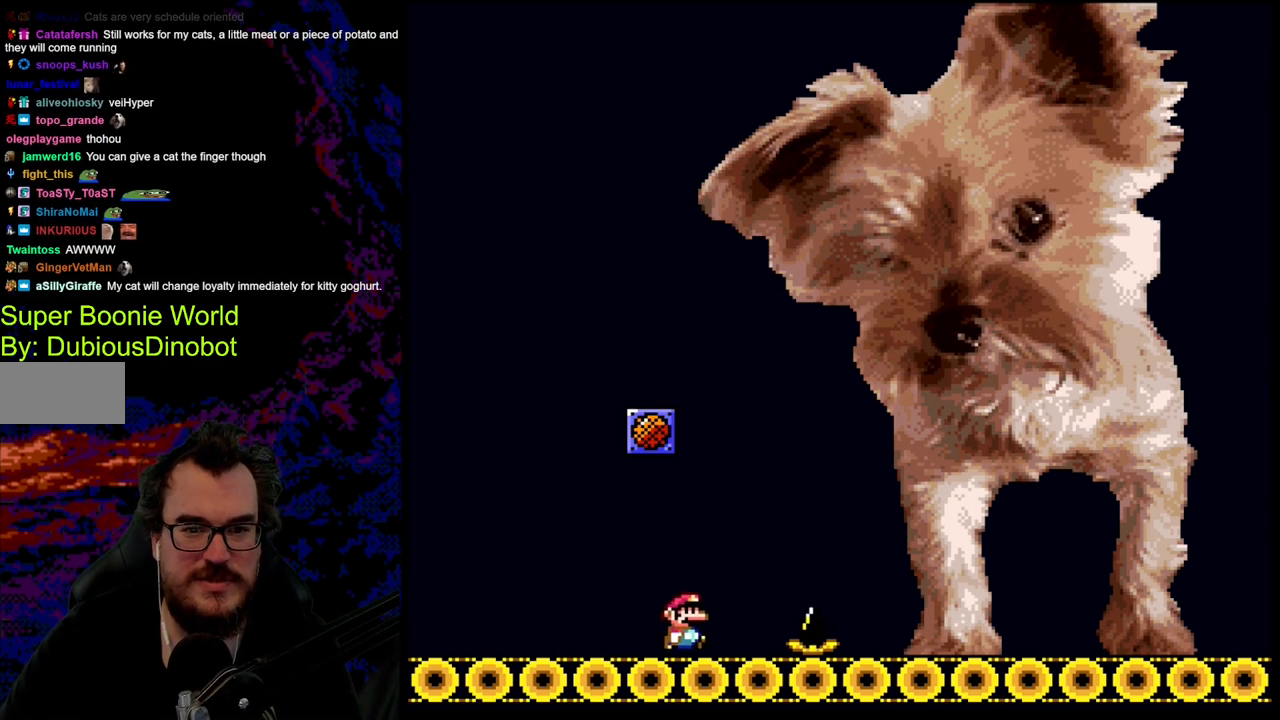
{"buttons": ["Y", "DPAD_RIGHT"], "events": [[150, "B", "down"], [417, "B", "up"]]}
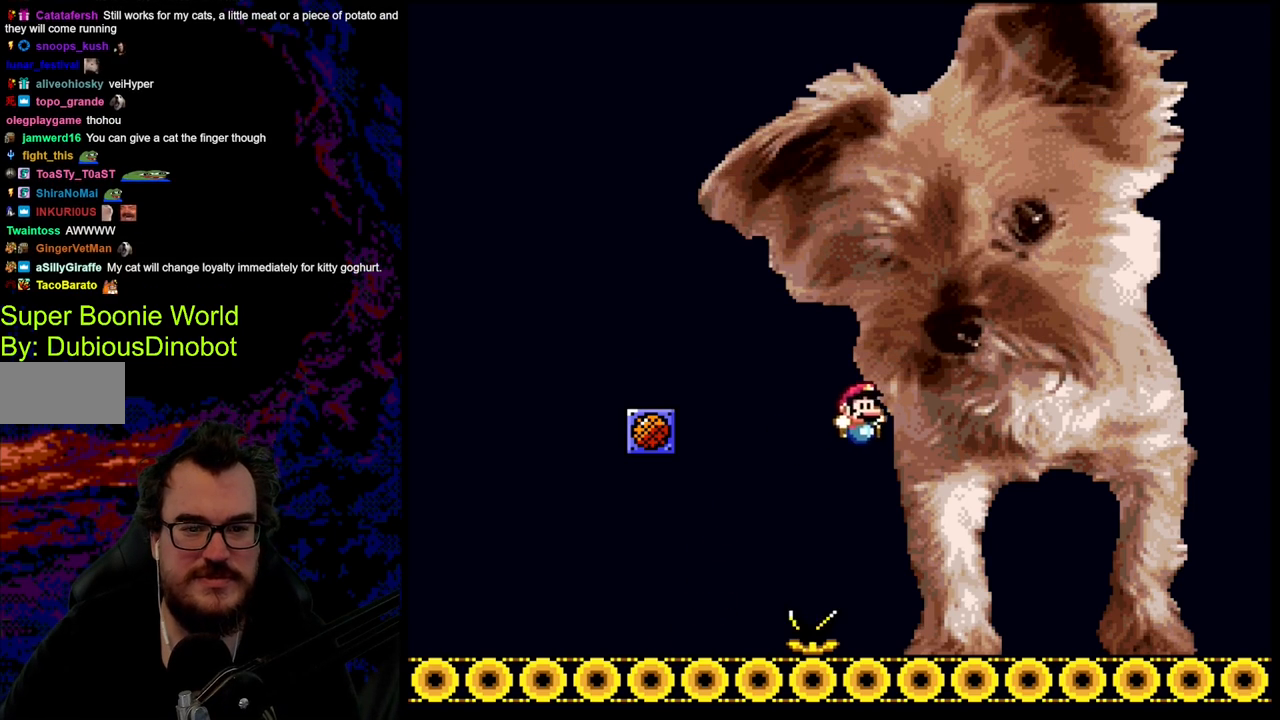
{"buttons": ["B", "Y", "DPAD_LEFT"], "events": [[167, "DPAD_RIGHT", "up"], [300, "DPAD_LEFT", "down"], [383, "B", "down"]]}
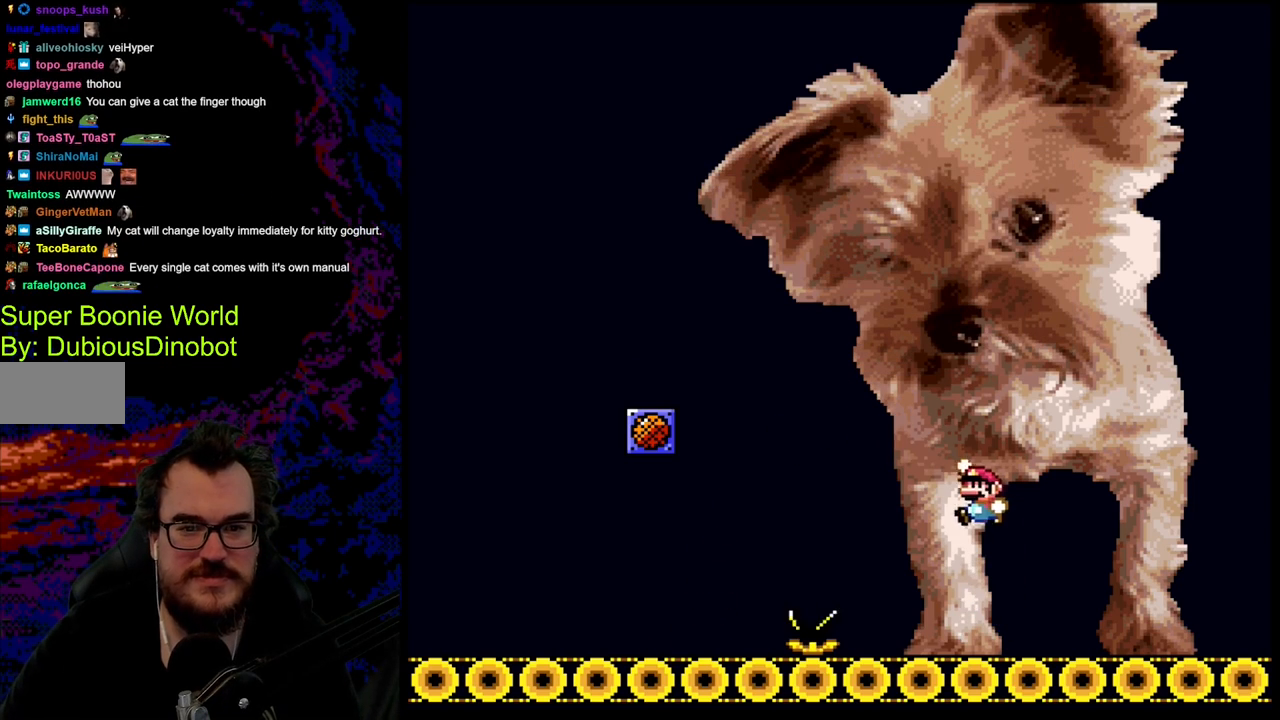
{"buttons": ["Y", "DPAD_RIGHT"], "events": [[383, "DPAD_LEFT", "up"], [400, "B", "up"], [450, "DPAD_RIGHT", "down"]]}
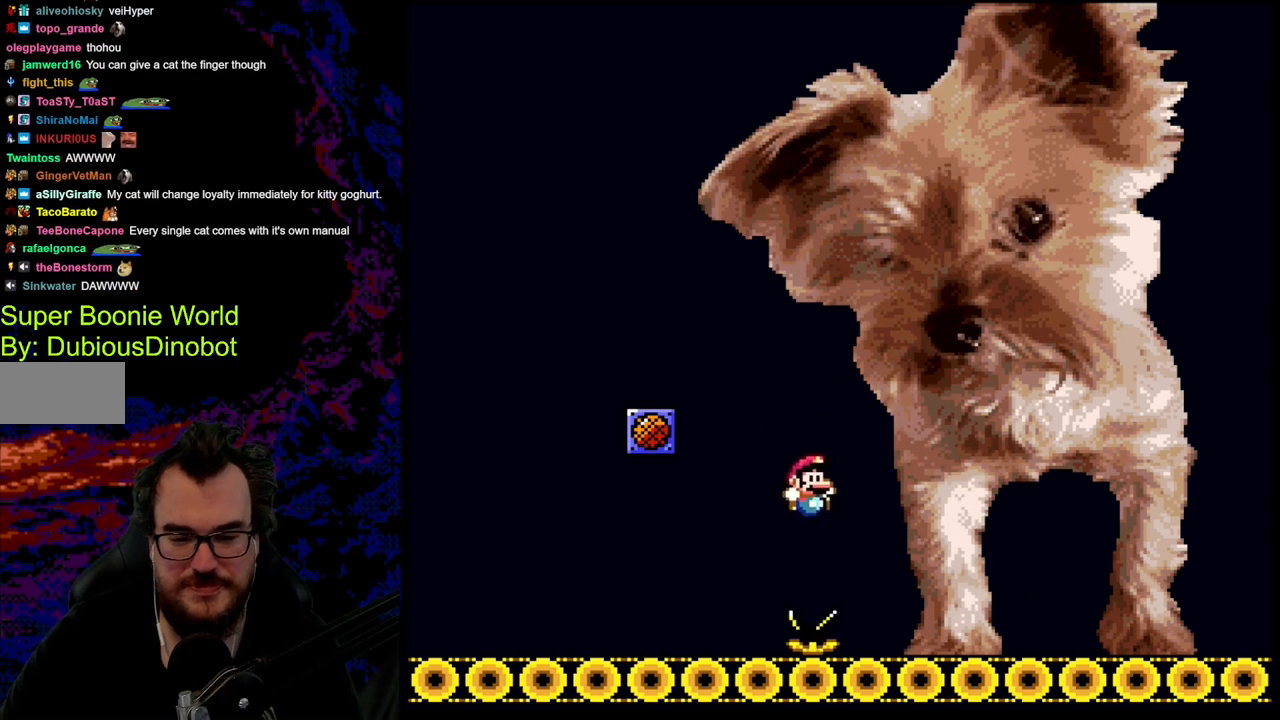
{"buttons": [], "events": [[167, "DPAD_RIGHT", "up"], [250, "Y", "up"]]}
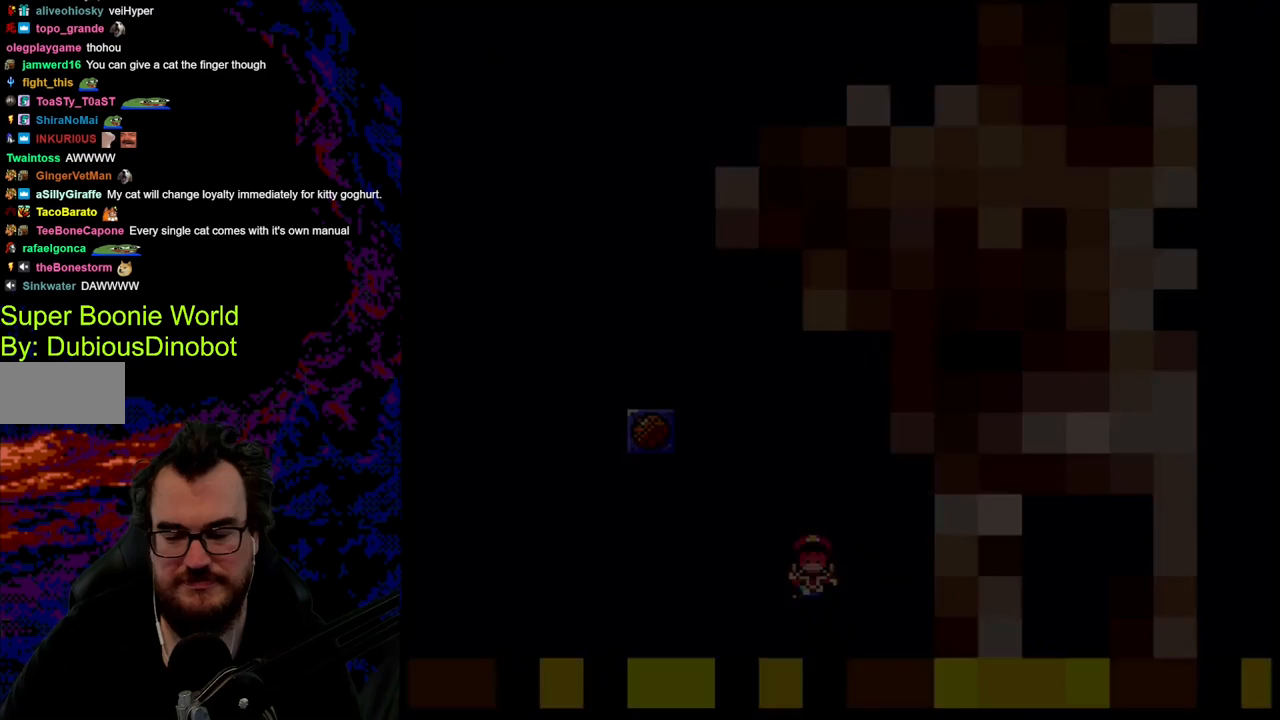
{"buttons": [], "events": []}
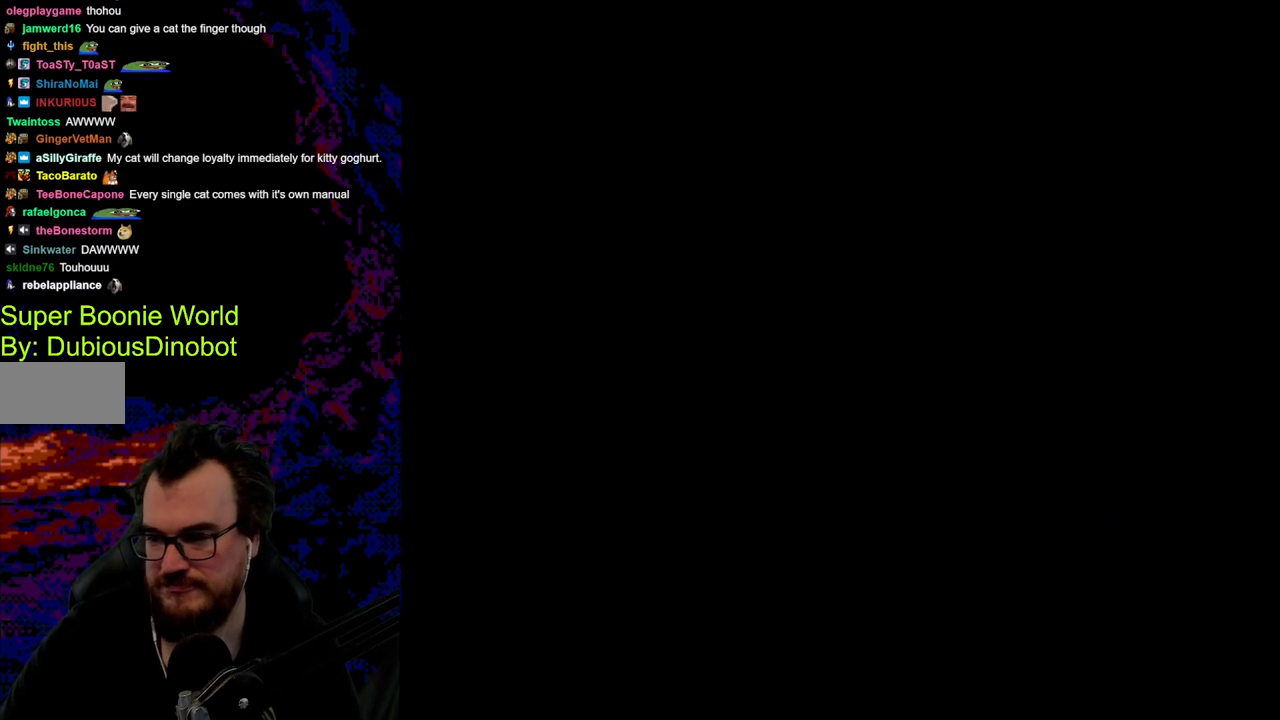
{"buttons": [], "events": []}
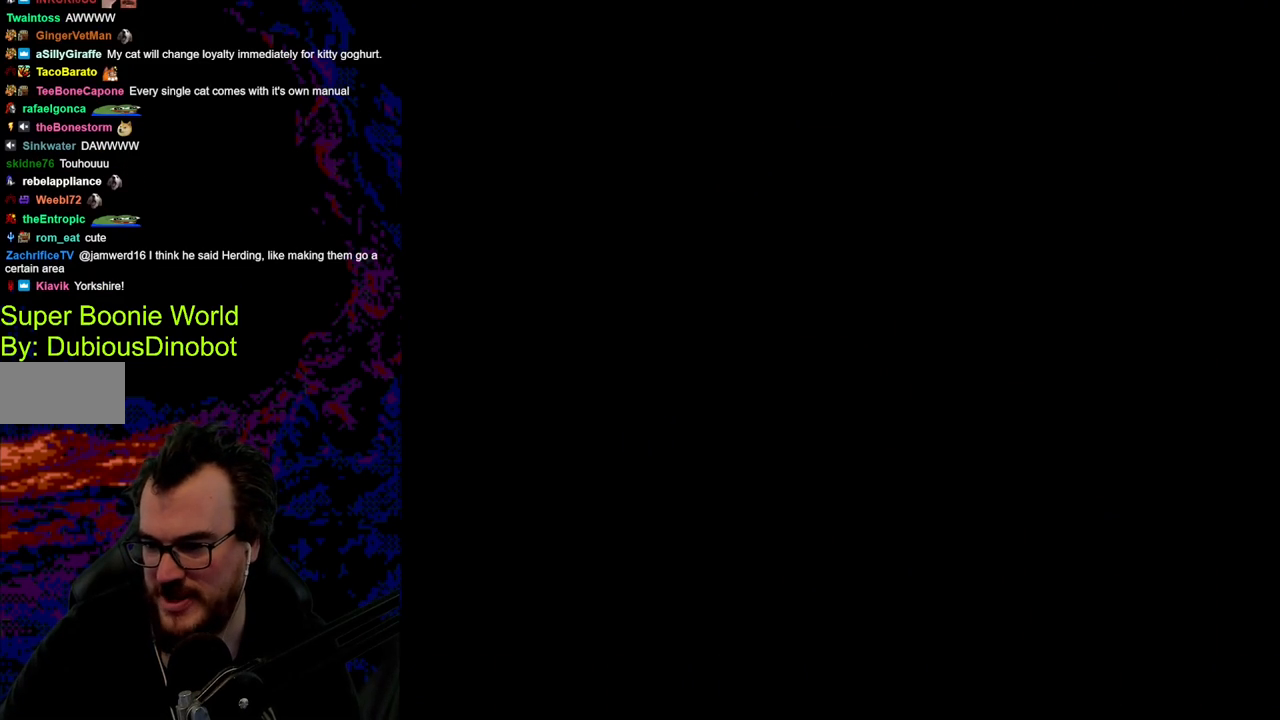
{"buttons": [], "events": []}
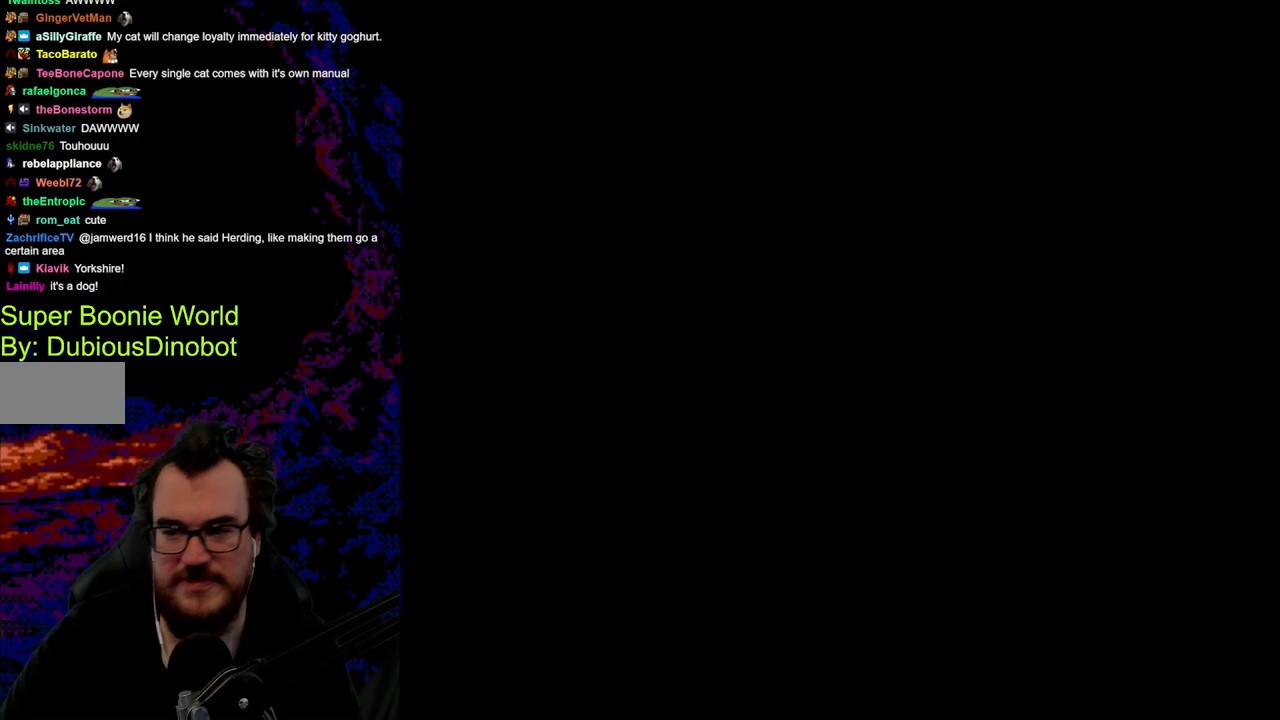
{"buttons": [], "events": []}
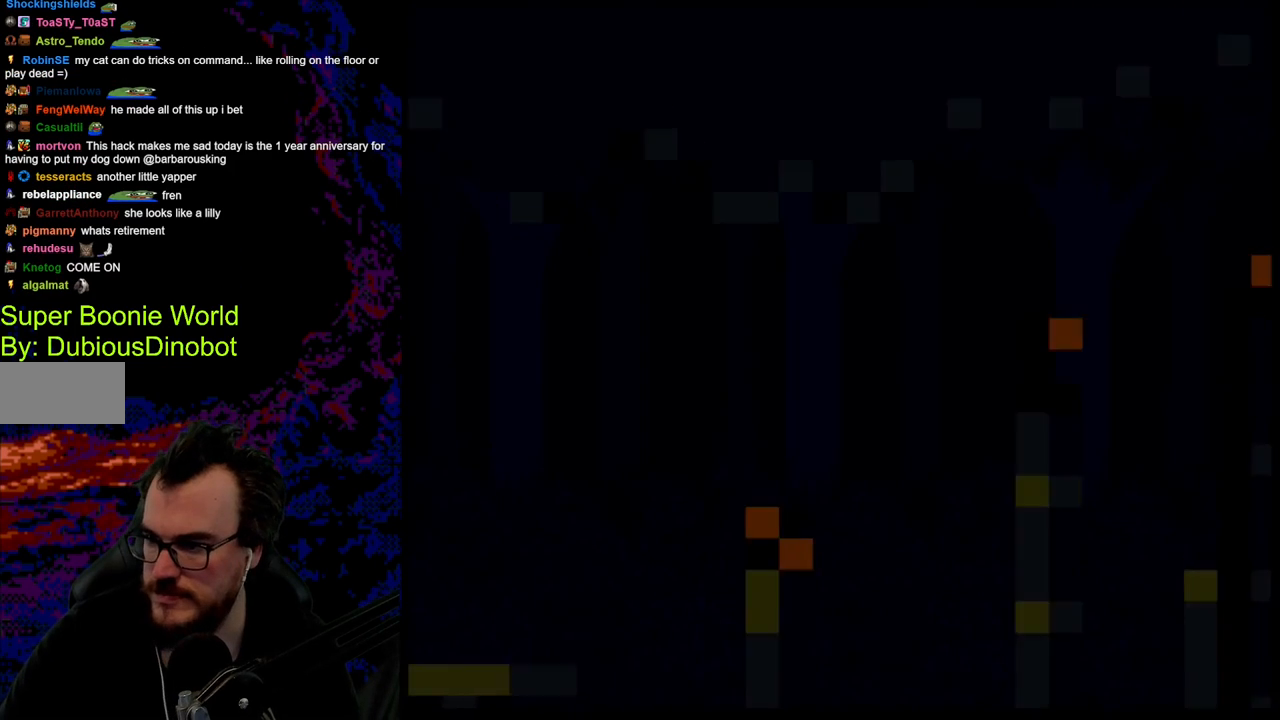
{"buttons": [], "events": []}
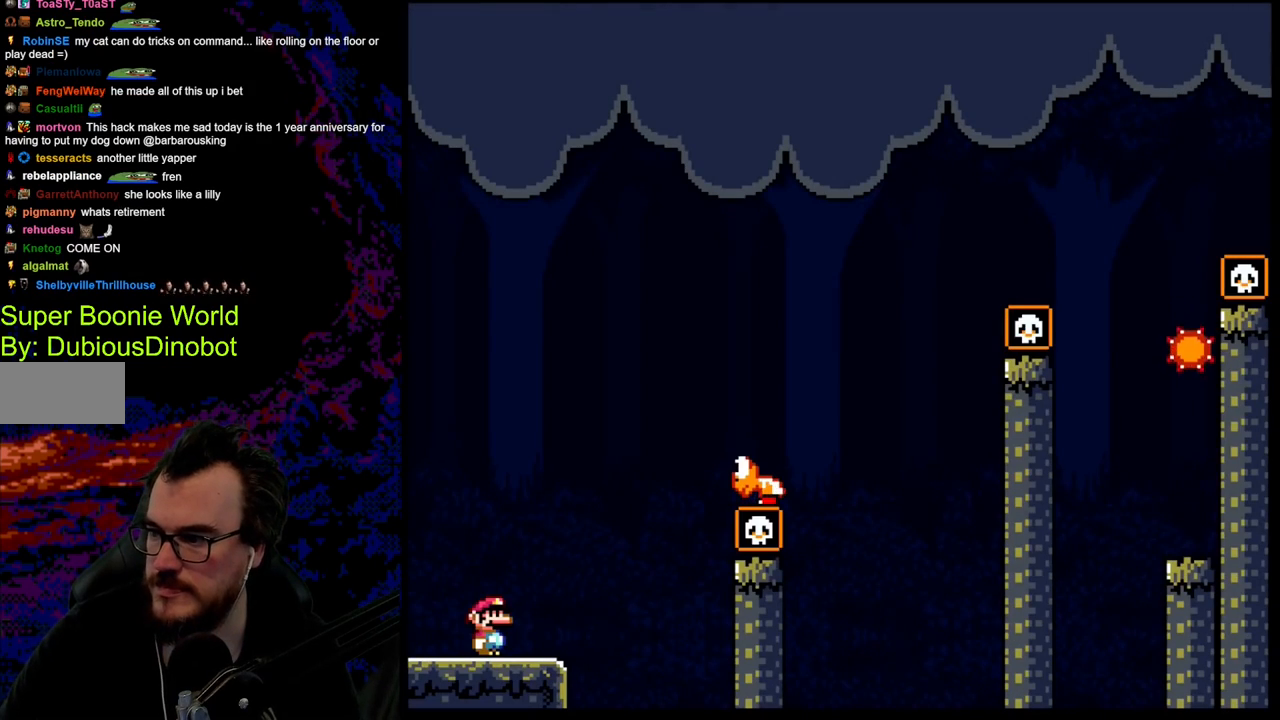
{"buttons": [], "events": []}
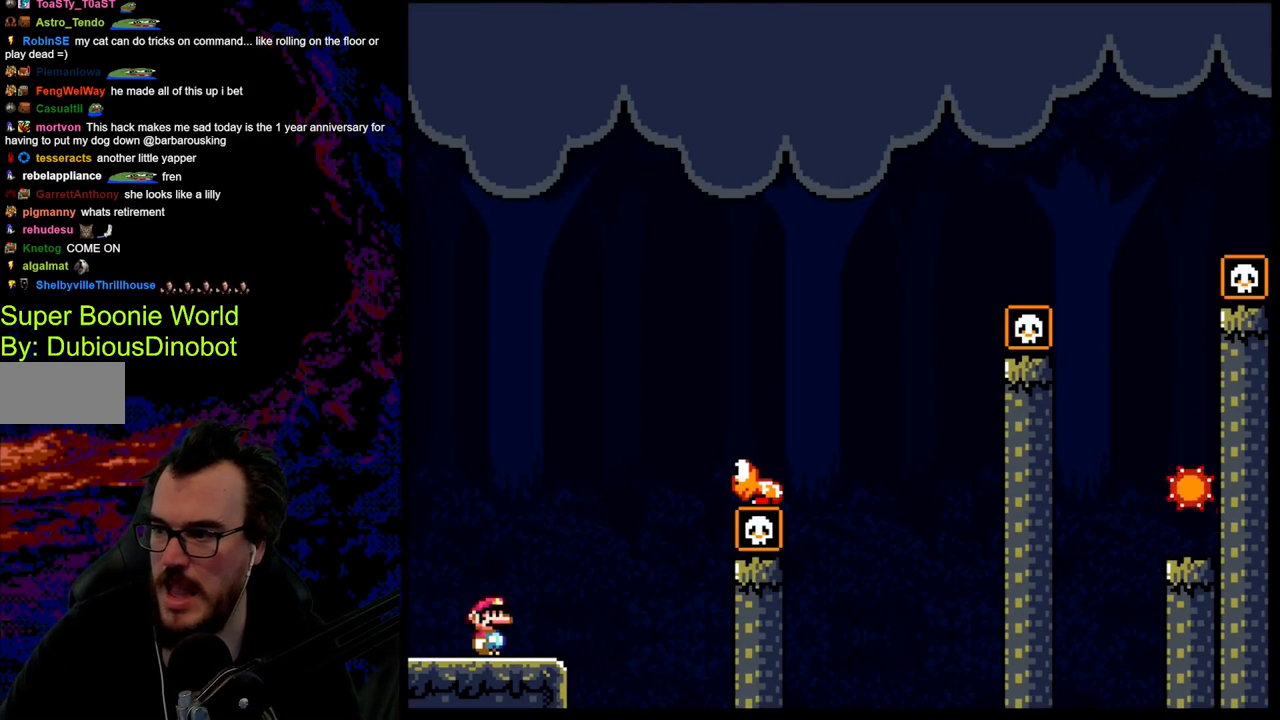
{"buttons": [], "events": []}
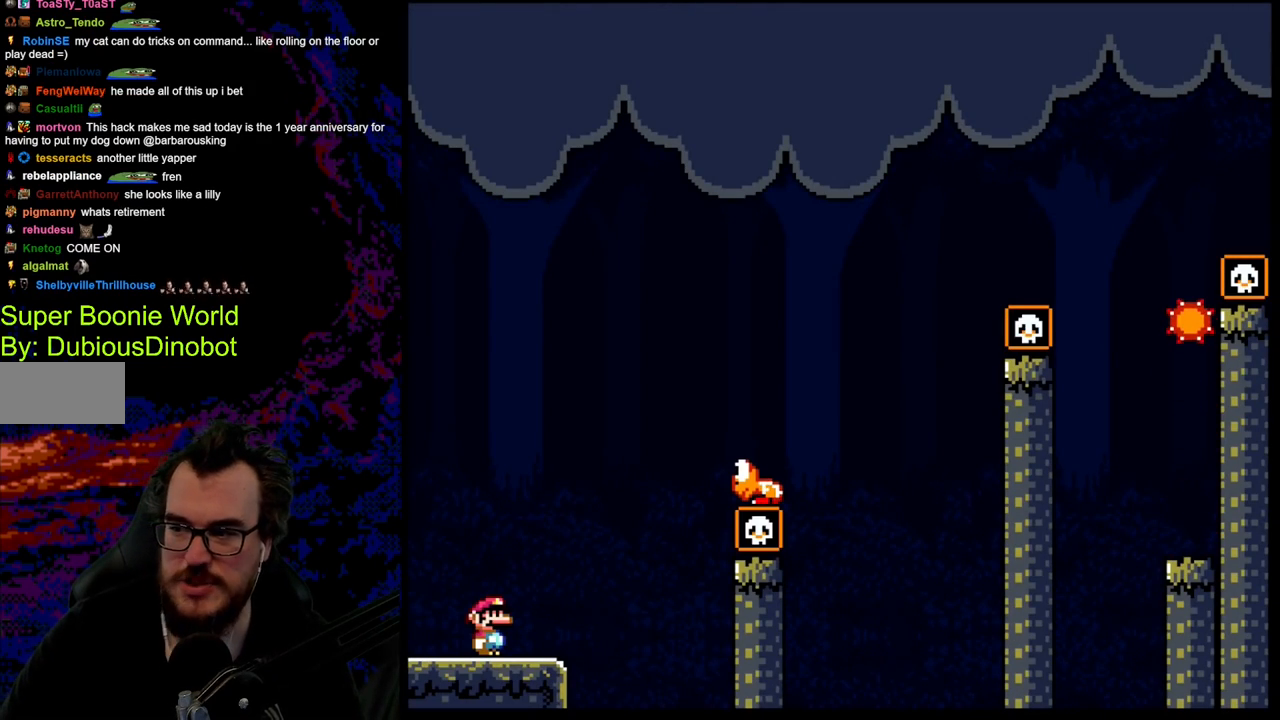
{"buttons": ["Y"], "events": [[283, "Y", "down"]]}
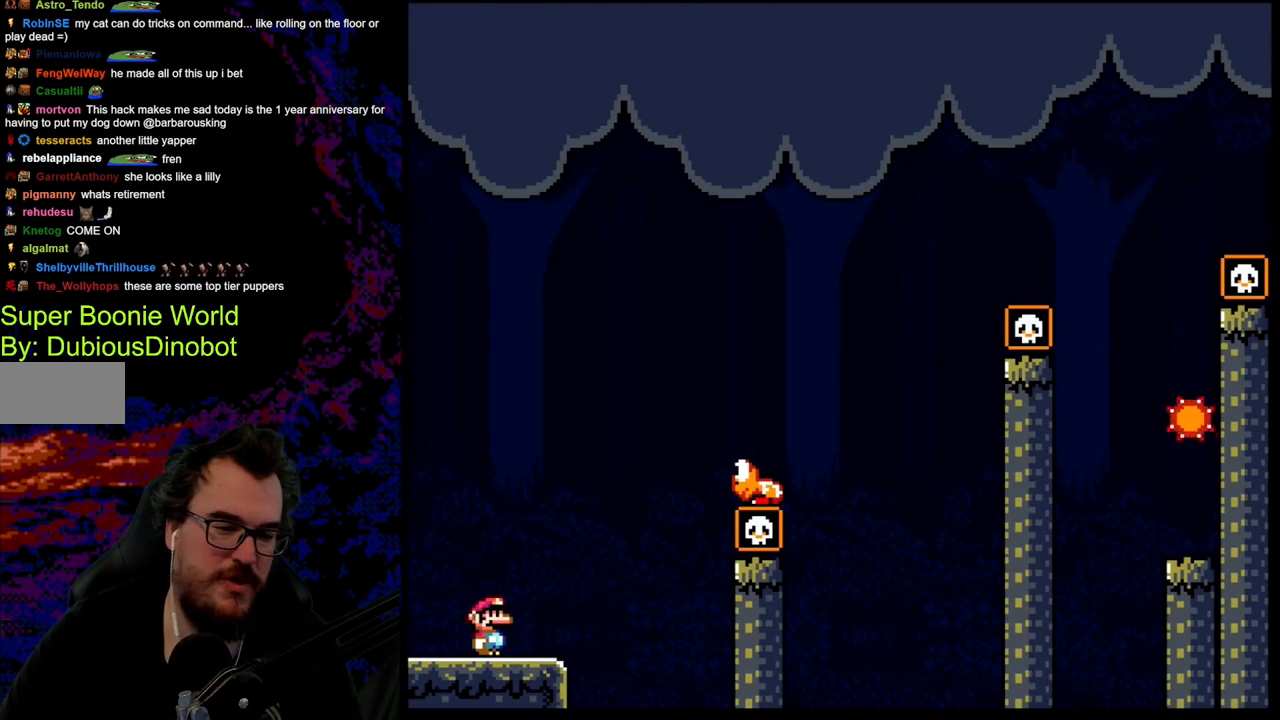
{"buttons": ["Y", "DPAD_RIGHT"], "events": [[233, "DPAD_RIGHT", "down"]]}
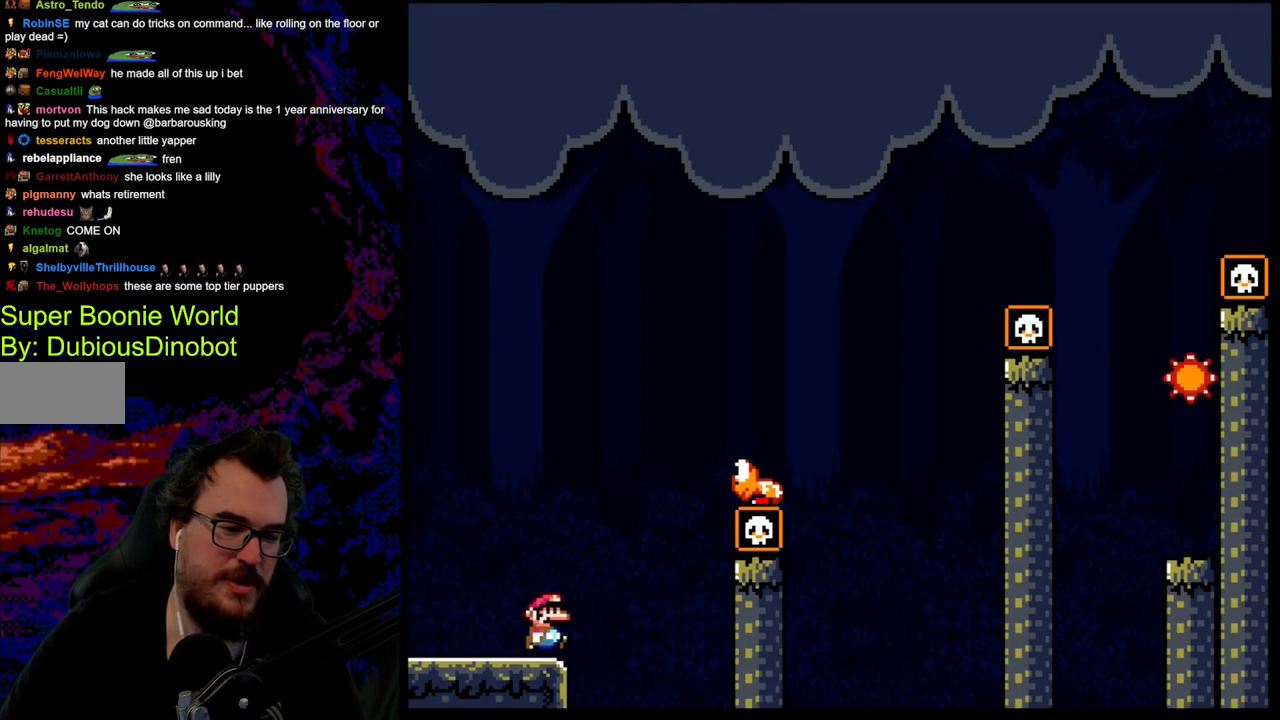
{"buttons": ["B", "Y", "DPAD_LEFT"], "events": [[83, "B", "down"], [450, "DPAD_LEFT", "down"], [450, "DPAD_RIGHT", "up"], [450, "DPAD_UP", "down"], [467, "DPAD_UP", "up"]]}
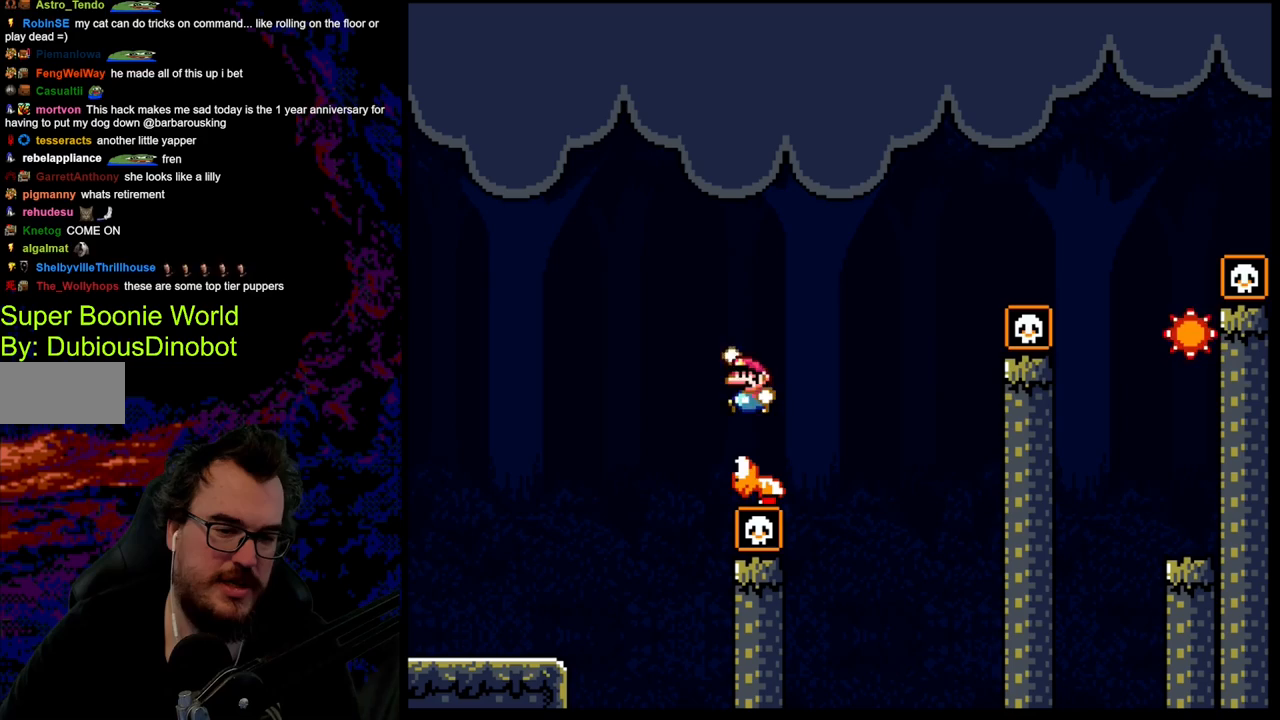
{"buttons": ["B", "Y", "DPAD_RIGHT"], "events": [[83, "DPAD_UP", "down"], [100, "DPAD_LEFT", "up"], [117, "DPAD_RIGHT", "down"], [117, "DPAD_UP", "up"]]}
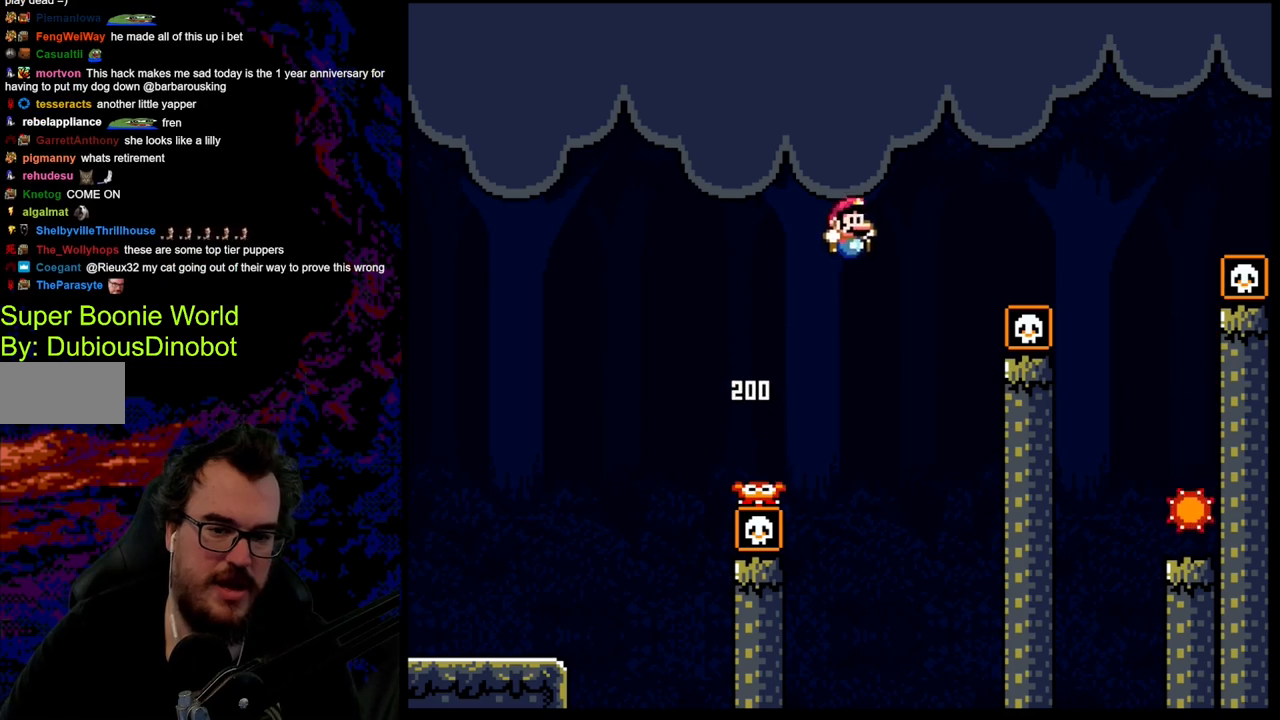
{"buttons": ["Y", "DPAD_RIGHT"], "events": [[383, "B", "up"]]}